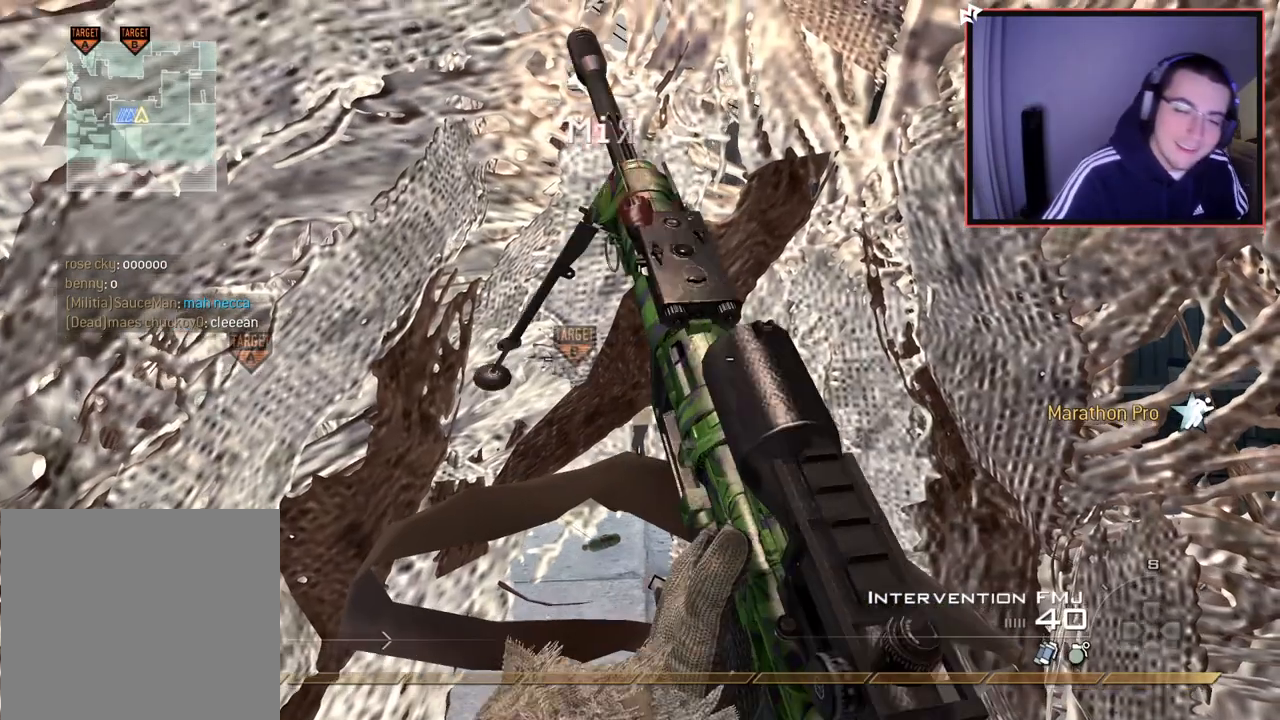
Gameplay with a controller (PlayStation layout); each line is a JSON object with the inputs held at the frame after it. "events" lists button and stick changes between this image and that frame as [ms after this image, input, new state], when the widget could be followed in between.
{"buttons": ["L3"], "left_stick": "up", "right_stick": "center", "events": [[217, "left_stick", "up-right"], [284, "TRIANGLE", "down"], [284, "left_stick", "up"], [351, "TRIANGLE", "up"], [434, "L3", "down"]]}
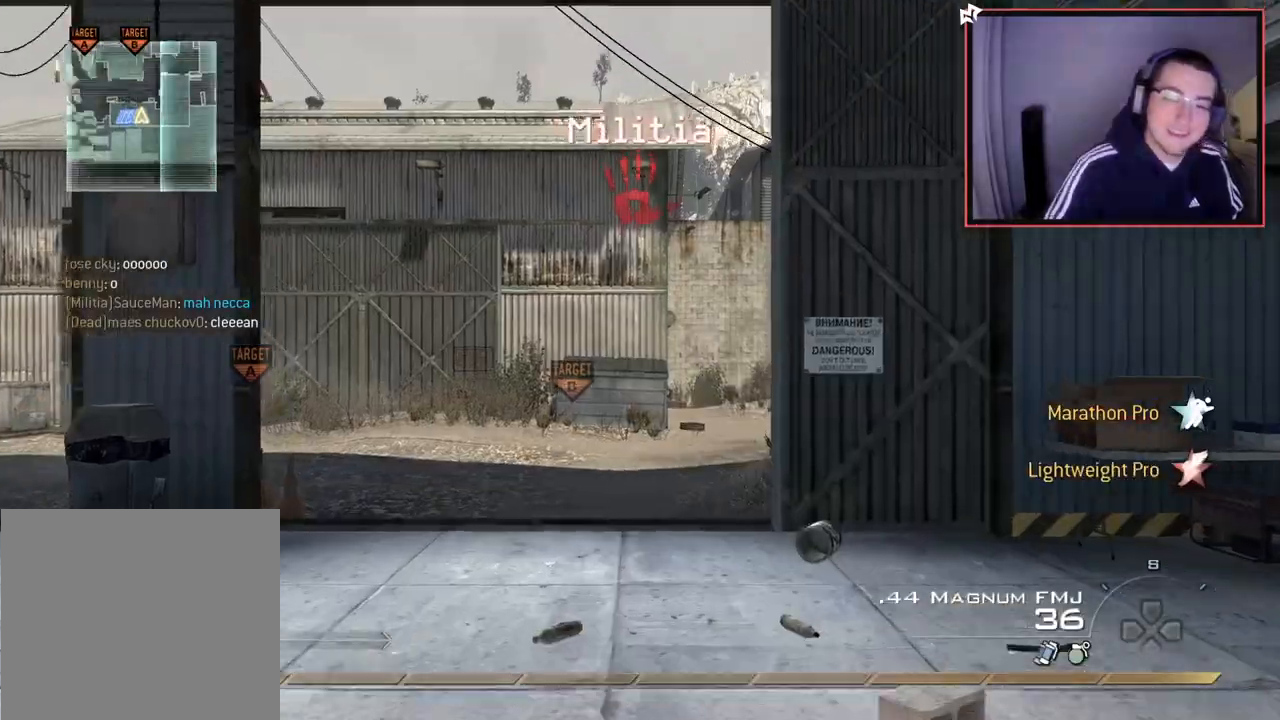
{"buttons": [], "left_stick": "up", "right_stick": "left", "events": [[133, "TRIANGLE", "down"], [167, "L3", "up"], [233, "TRIANGLE", "up"], [450, "right_stick", "left"]]}
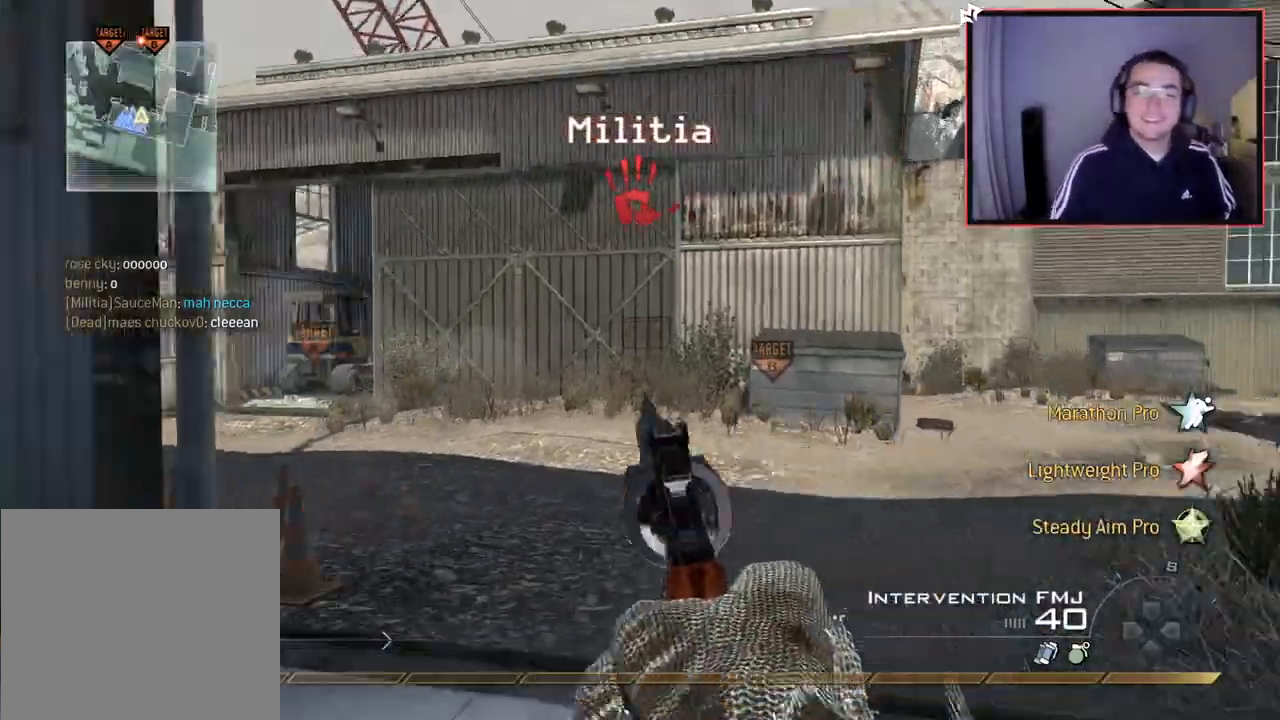
{"buttons": [], "left_stick": "up", "right_stick": "center", "events": [[84, "right_stick", "center"], [417, "TRIANGLE", "down"], [501, "TRIANGLE", "up"]]}
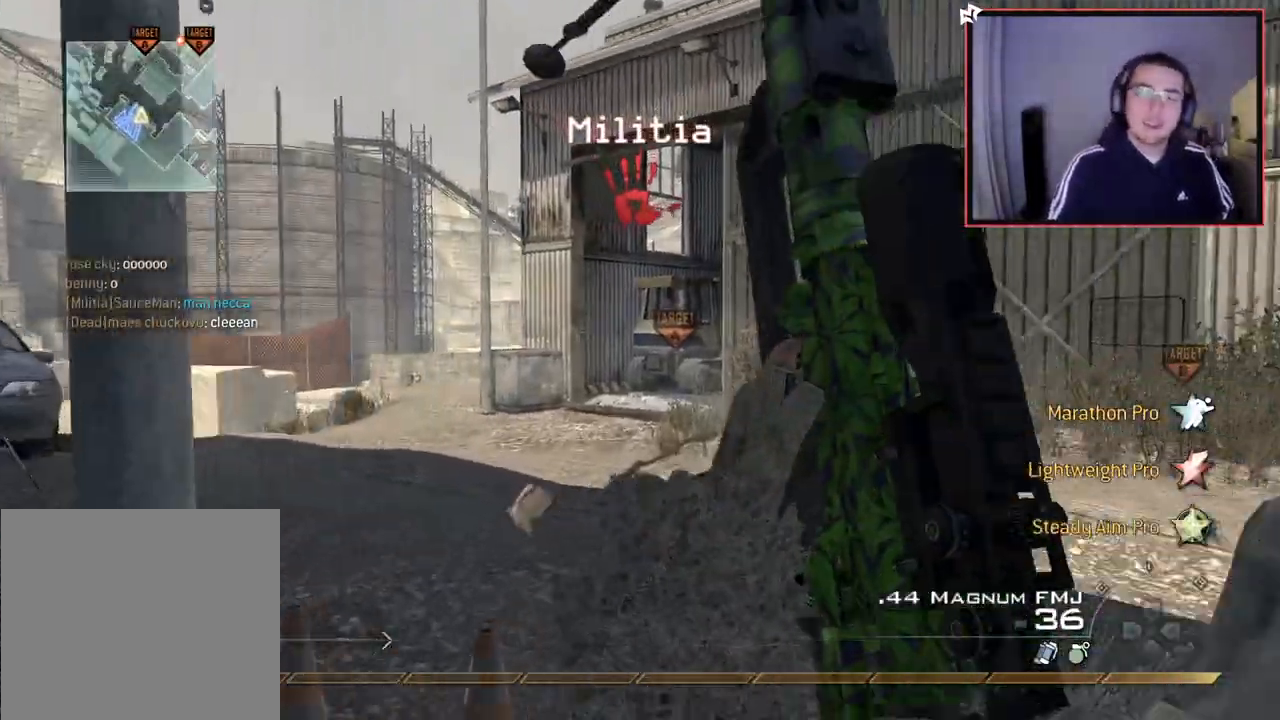
{"buttons": ["CROSS"], "left_stick": "up", "right_stick": "center", "events": [[50, "TRIANGLE", "down"], [150, "TRIANGLE", "up"], [450, "CROSS", "down"]]}
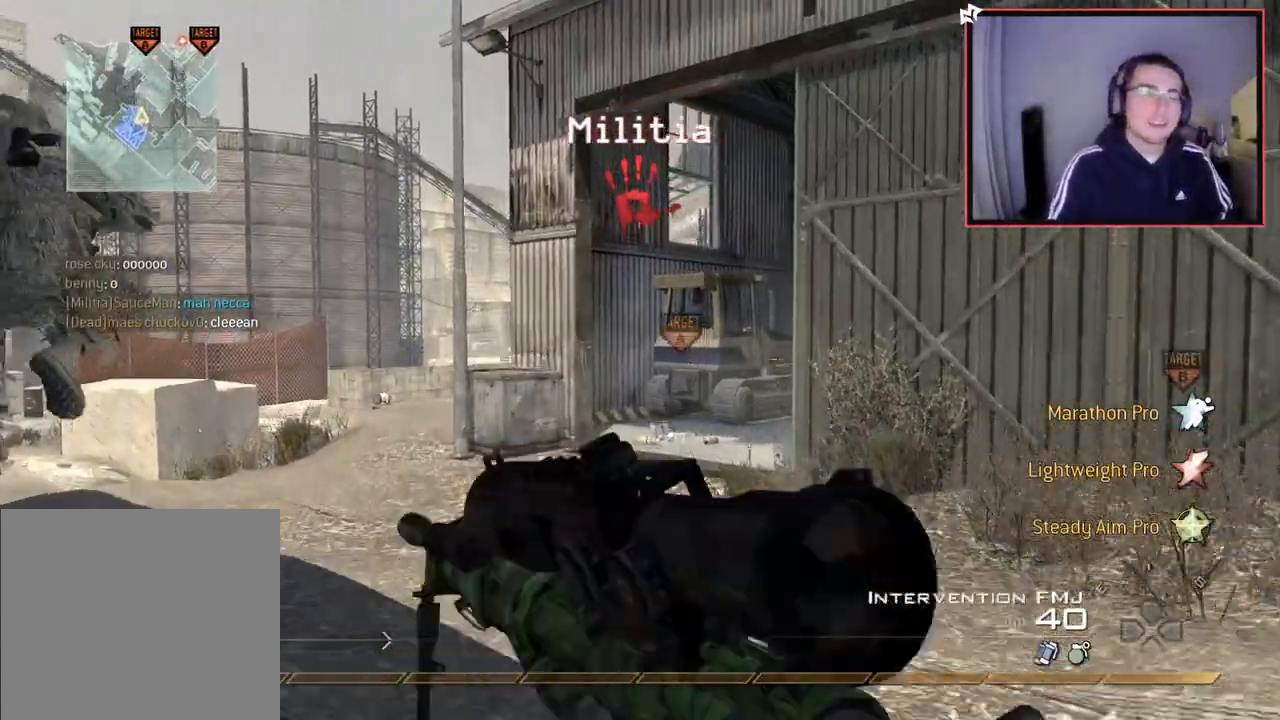
{"buttons": [], "left_stick": "center", "right_stick": "center", "events": [[67, "CROSS", "up"], [150, "TRIANGLE", "down"], [234, "TRIANGLE", "up"], [284, "TRIANGLE", "down"], [384, "TRIANGLE", "up"], [484, "left_stick", "center"]]}